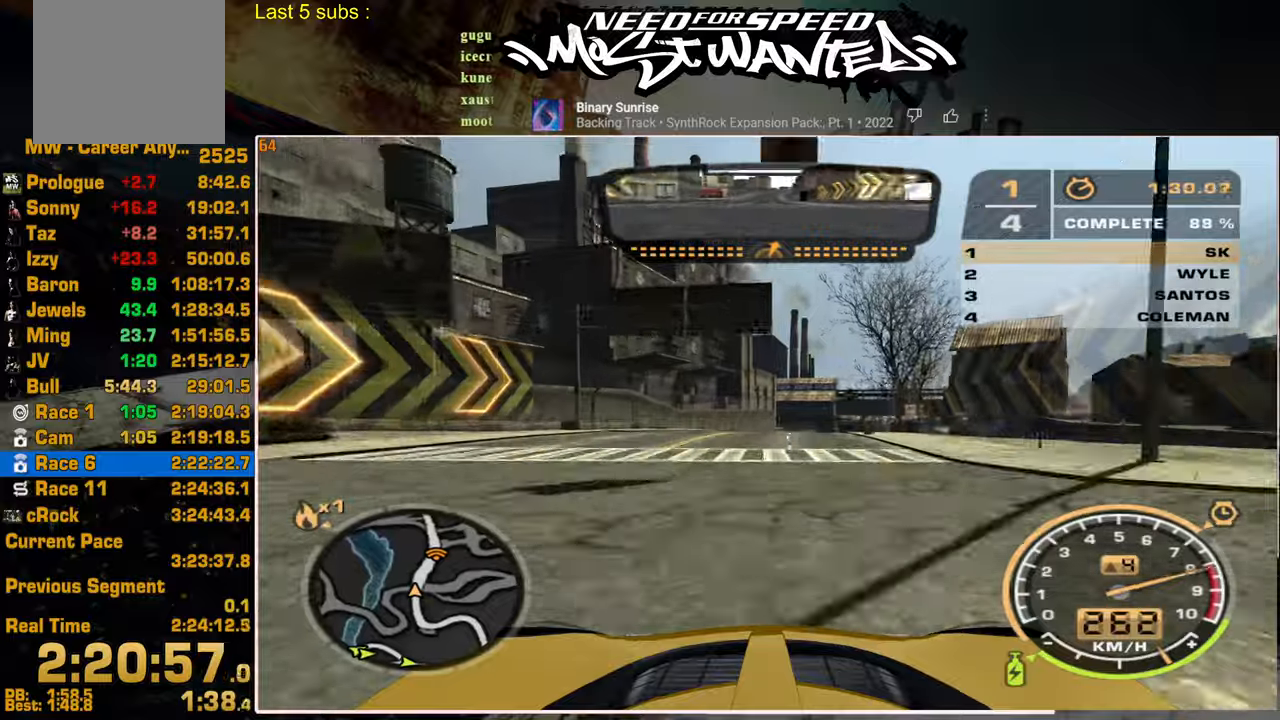
Gameplay with a controller (PlayStation layout); each line is a JSON object with the inputs held at the frame after it. "events" lists button and stick changes between this image and that frame as [ms after this image, input, new state], when the widget could be followed in between. Not read: CIRCLE left_stick.
{"buttons": ["L1", "R2"], "right_stick": "center", "events": [[400, "L1", "down"]]}
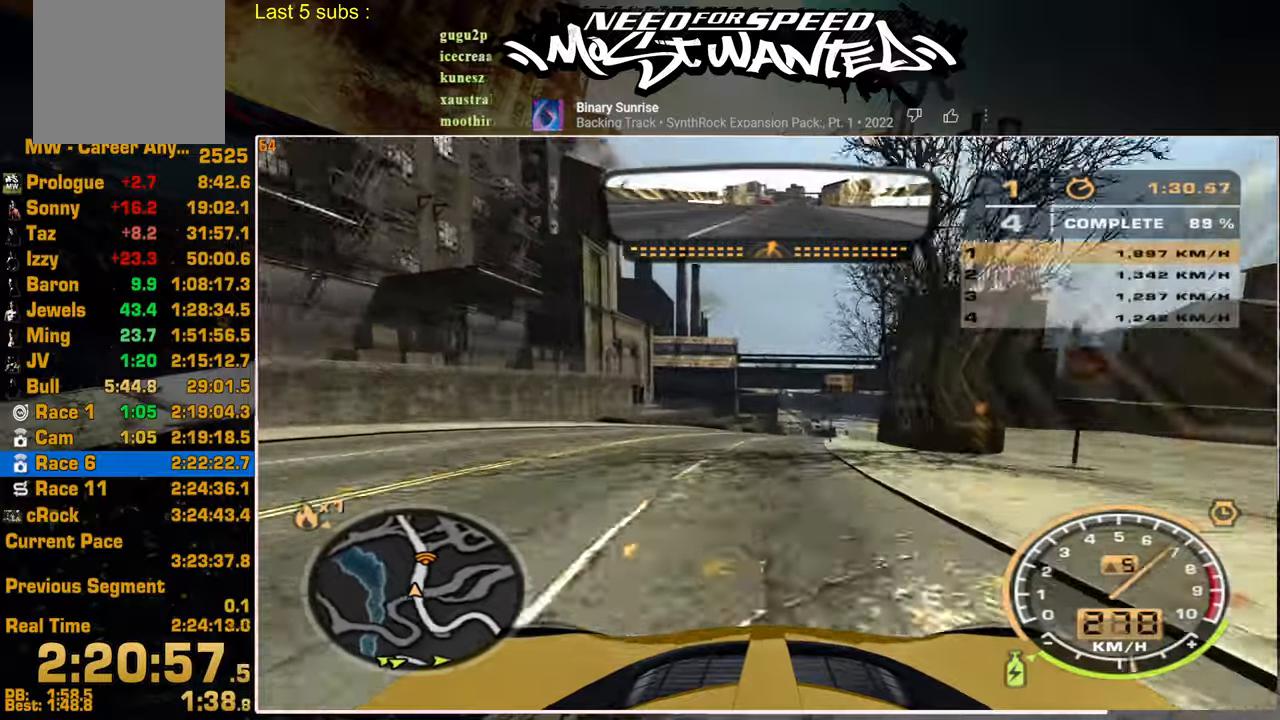
{"buttons": ["L1", "R2"], "right_stick": "center", "events": []}
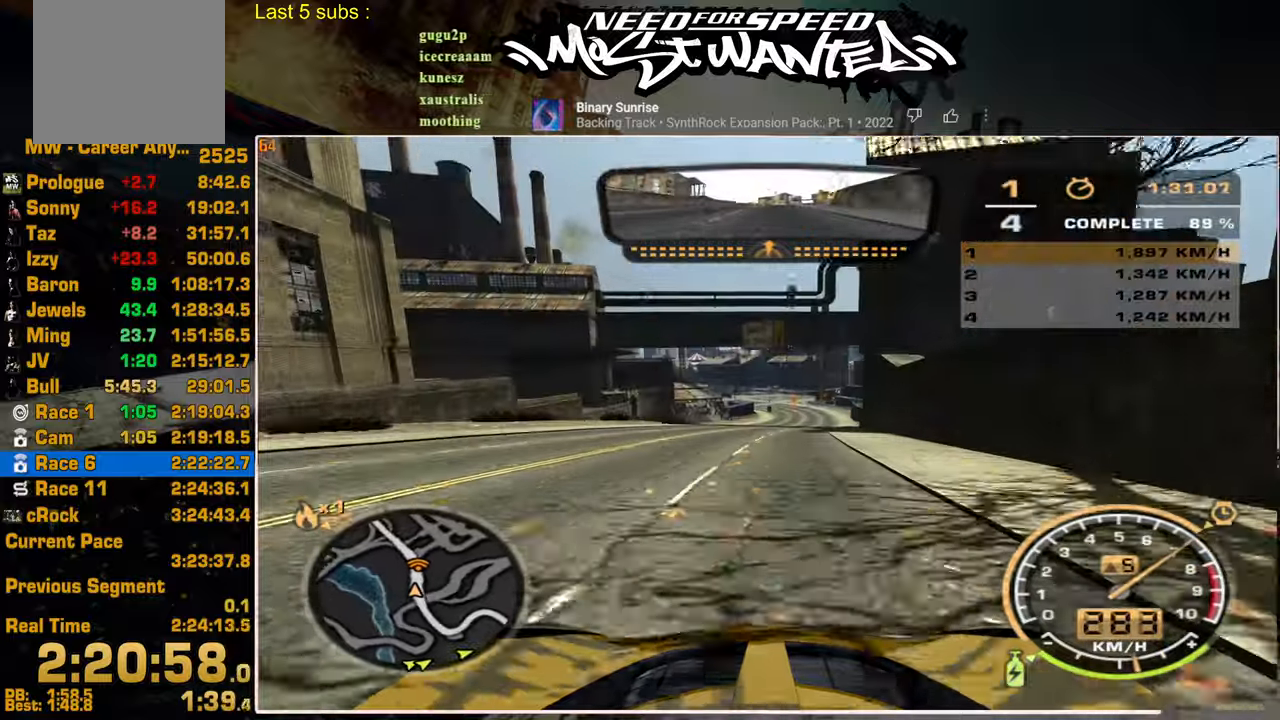
{"buttons": ["L1", "R2"], "right_stick": "center", "events": []}
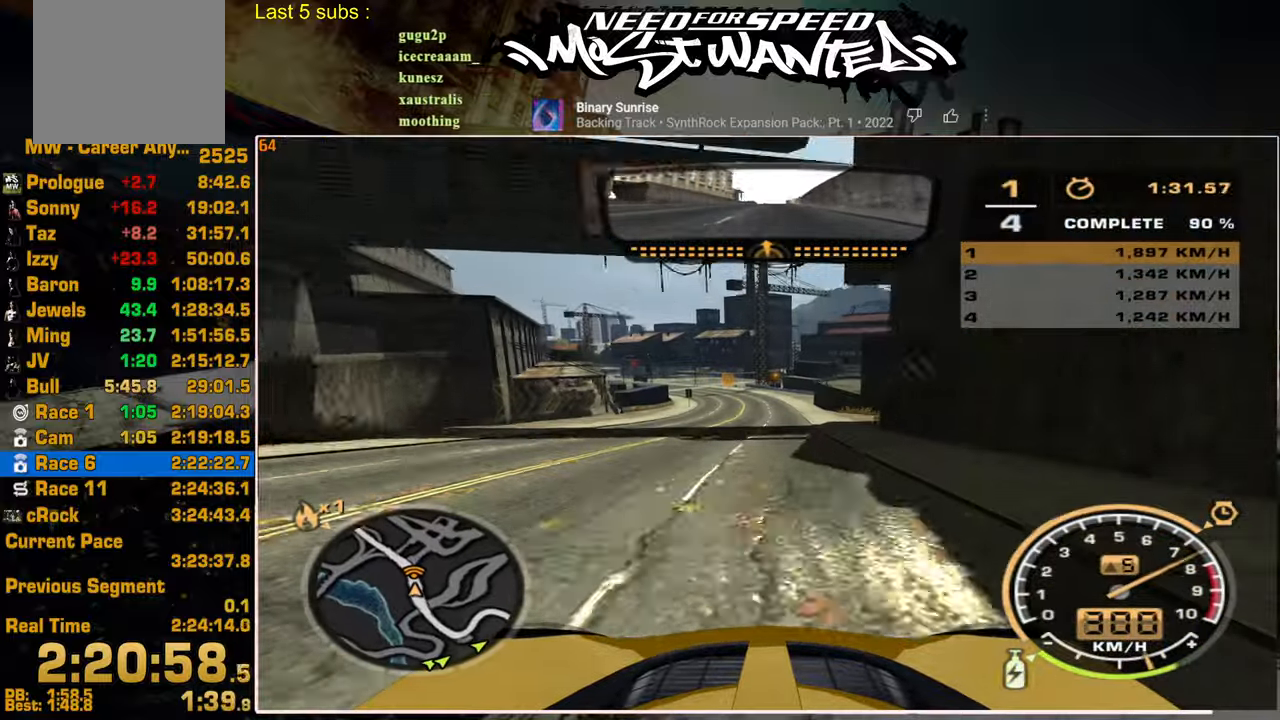
{"buttons": ["L1", "R2"], "right_stick": "center", "events": []}
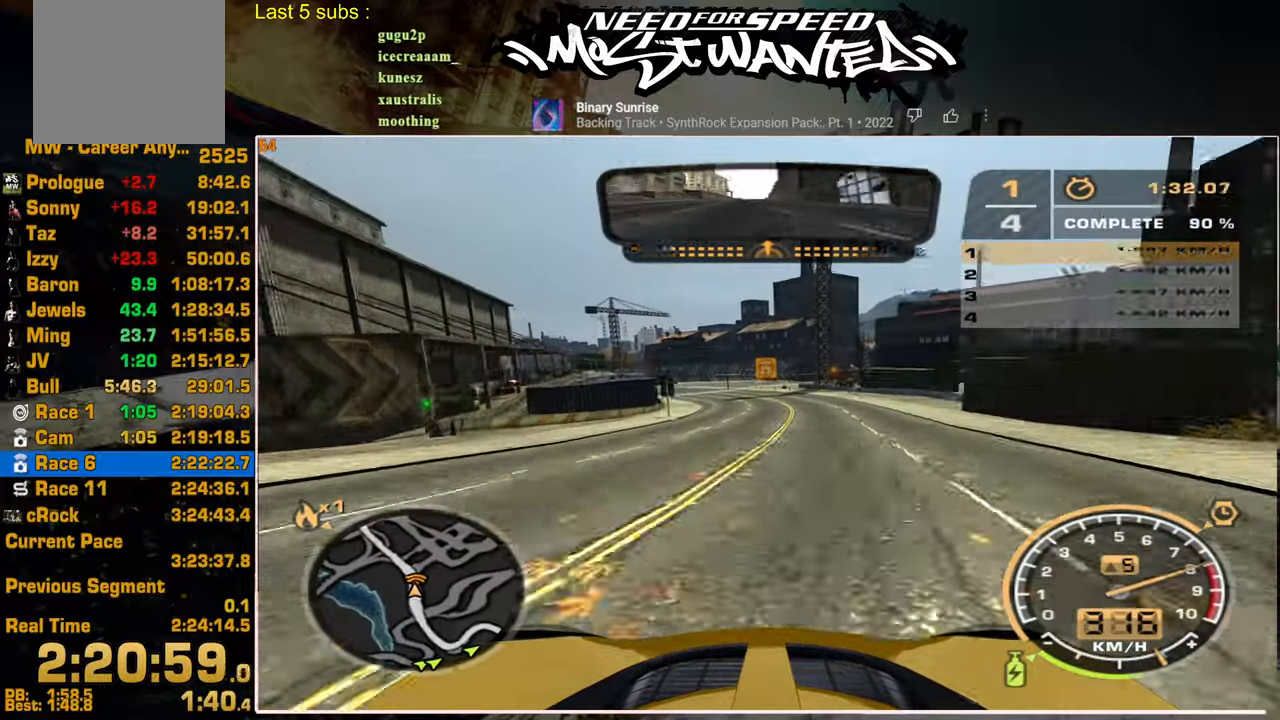
{"buttons": ["R2"], "right_stick": "center", "events": [[150, "L1", "up"]]}
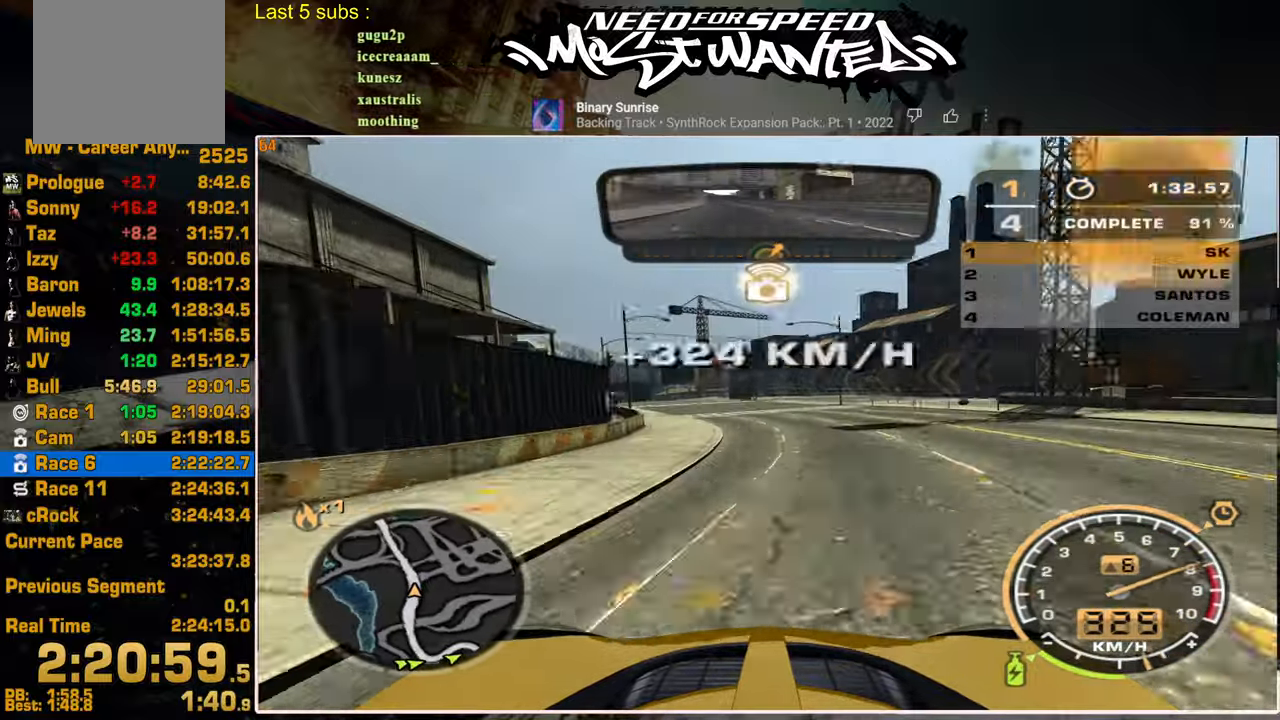
{"buttons": ["R2"], "right_stick": "center", "events": []}
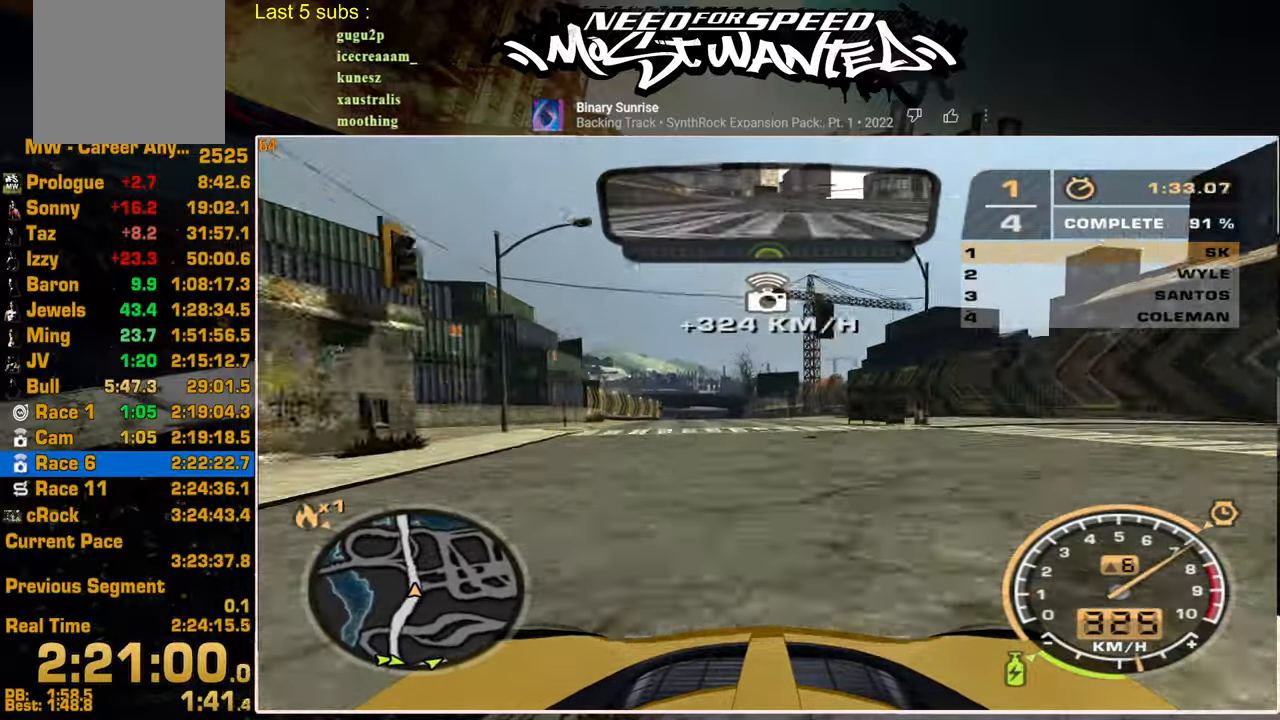
{"buttons": ["R2"], "right_stick": "center", "events": []}
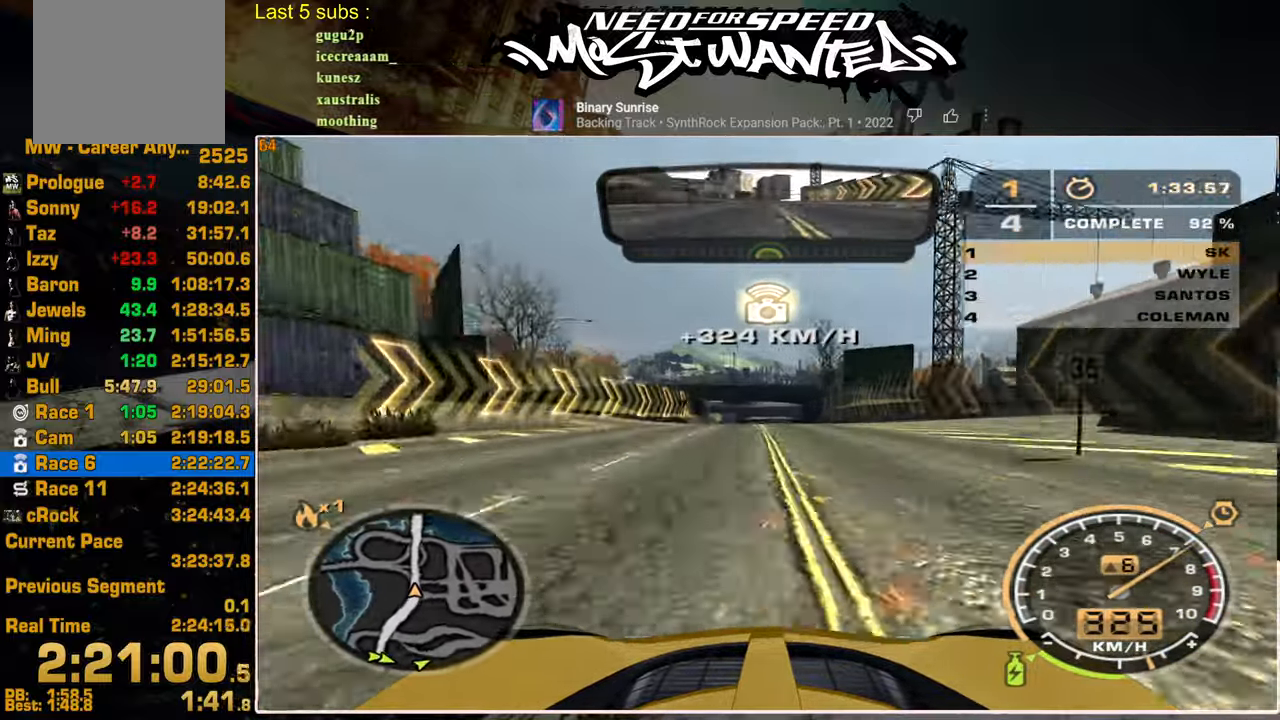
{"buttons": ["R2"], "right_stick": "center", "events": []}
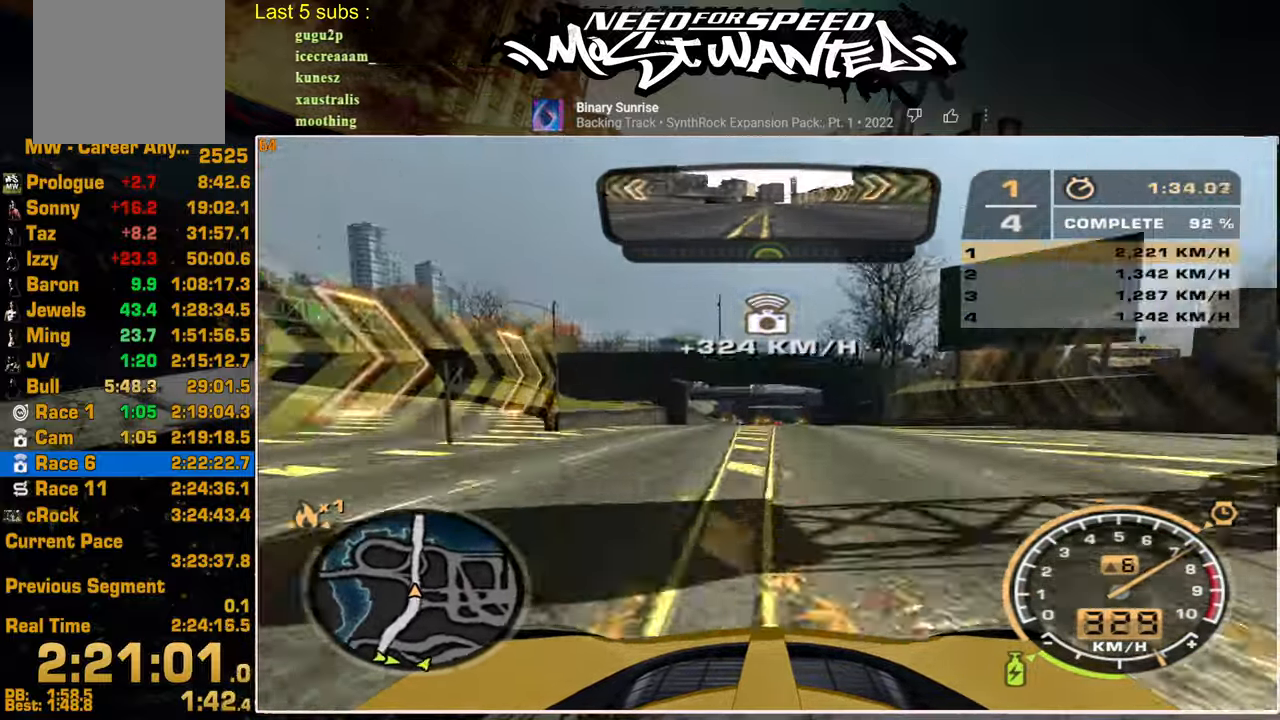
{"buttons": ["R2"], "right_stick": "center", "events": []}
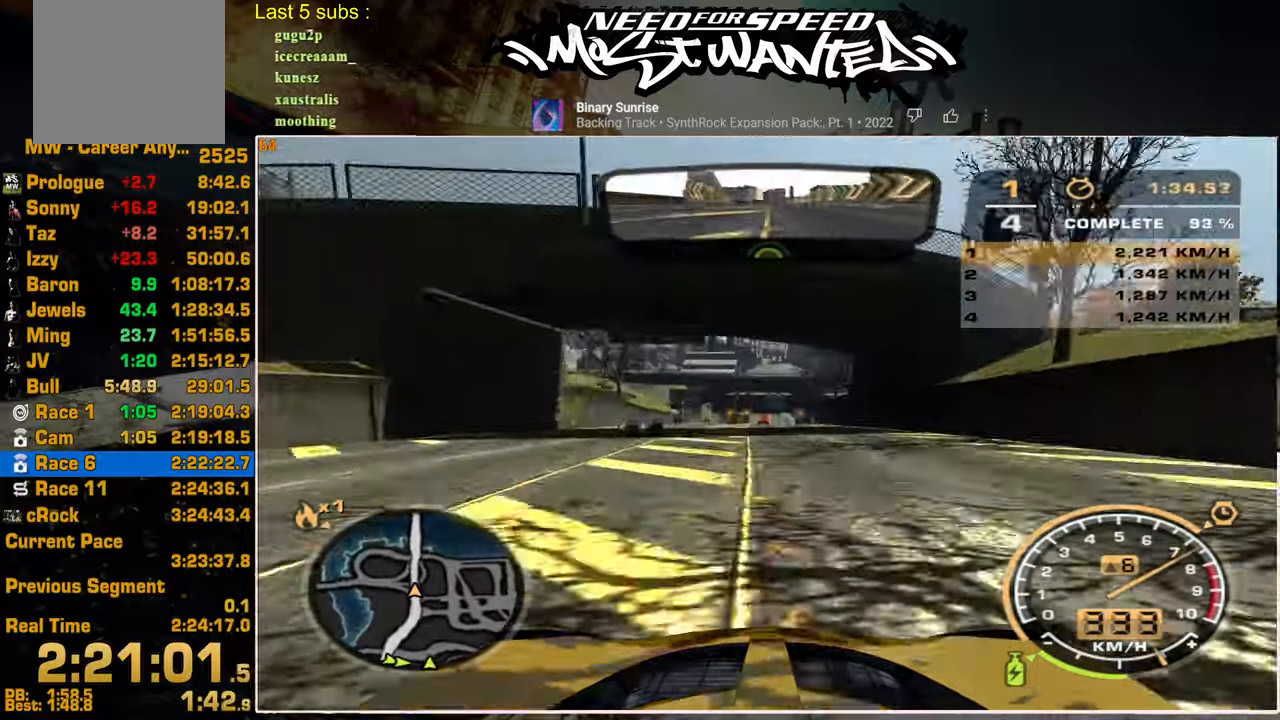
{"buttons": ["R2"], "right_stick": "center", "events": []}
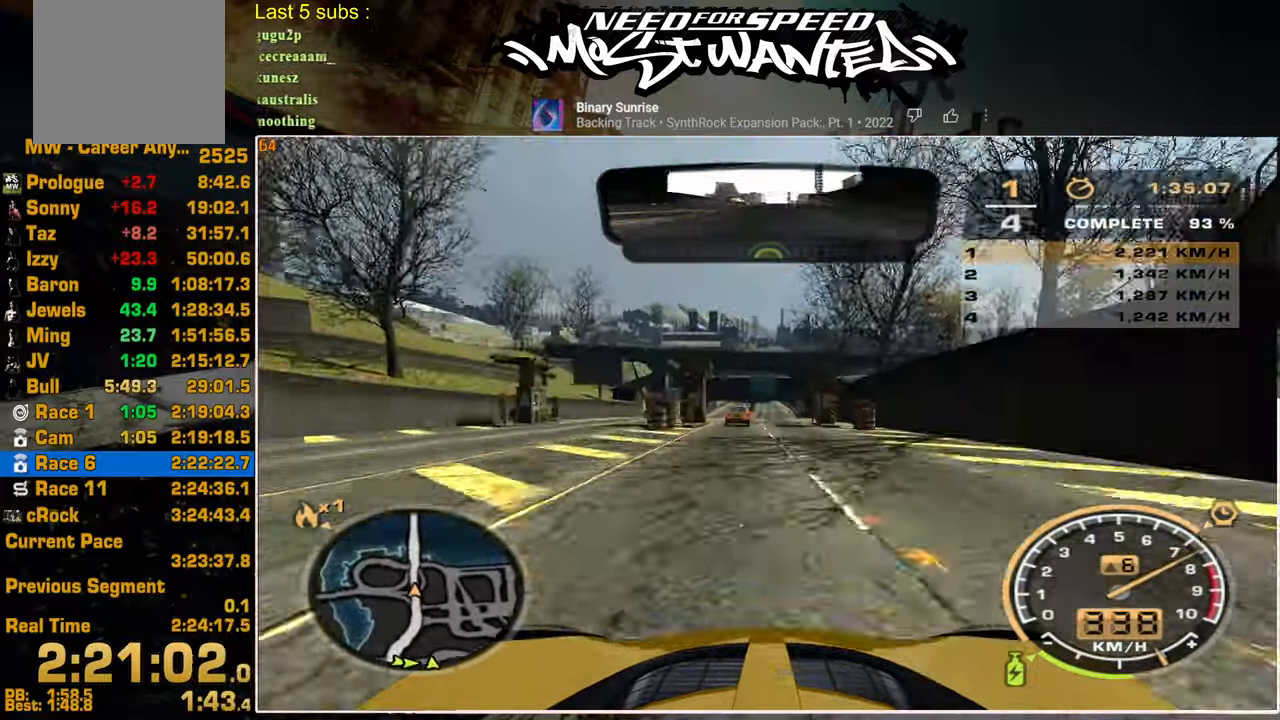
{"buttons": ["L1", "R2"], "right_stick": "center", "events": [[284, "L1", "down"]]}
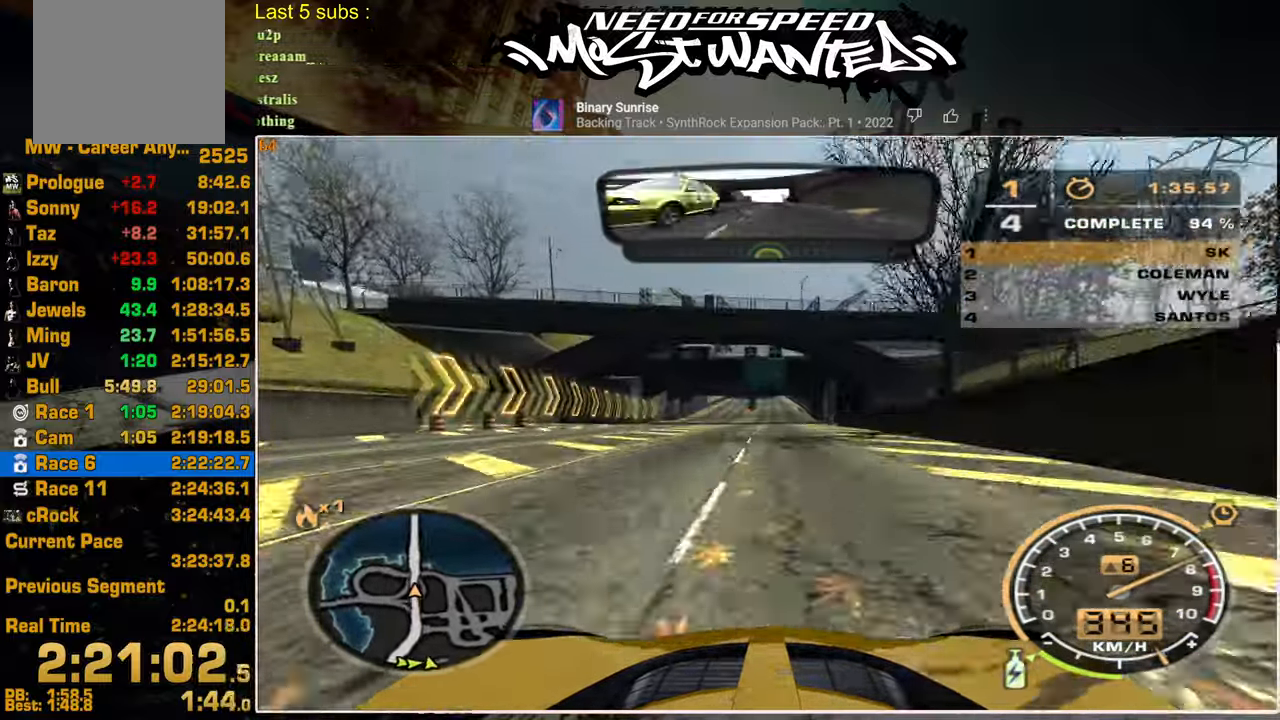
{"buttons": ["L1", "R2"], "right_stick": "center", "events": []}
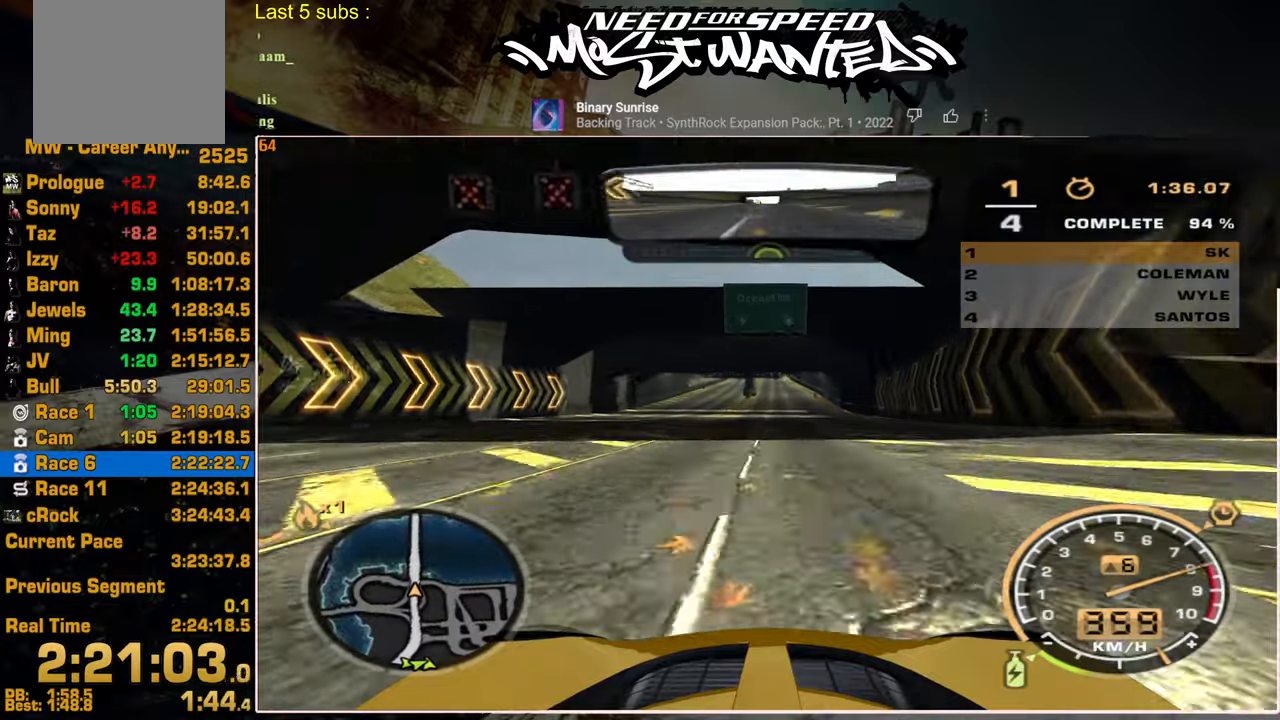
{"buttons": ["R2"], "right_stick": "center", "events": [[417, "L1", "up"]]}
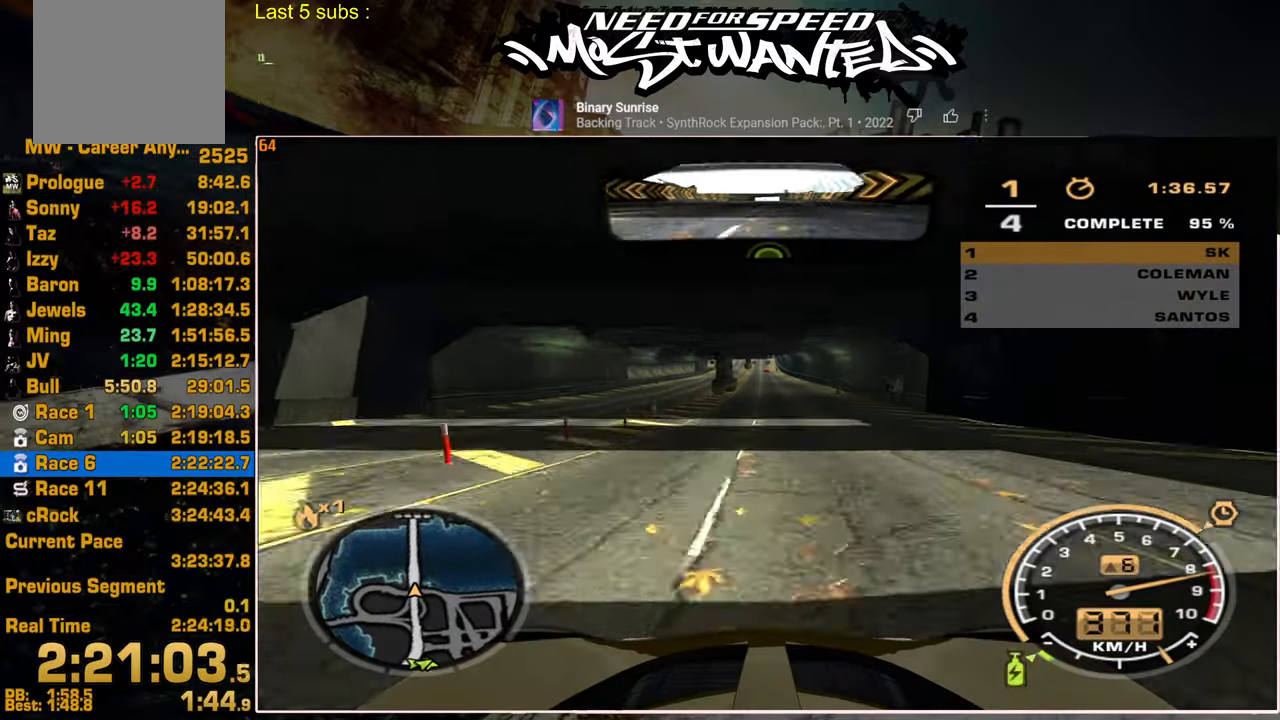
{"buttons": ["R2"], "right_stick": "center", "events": []}
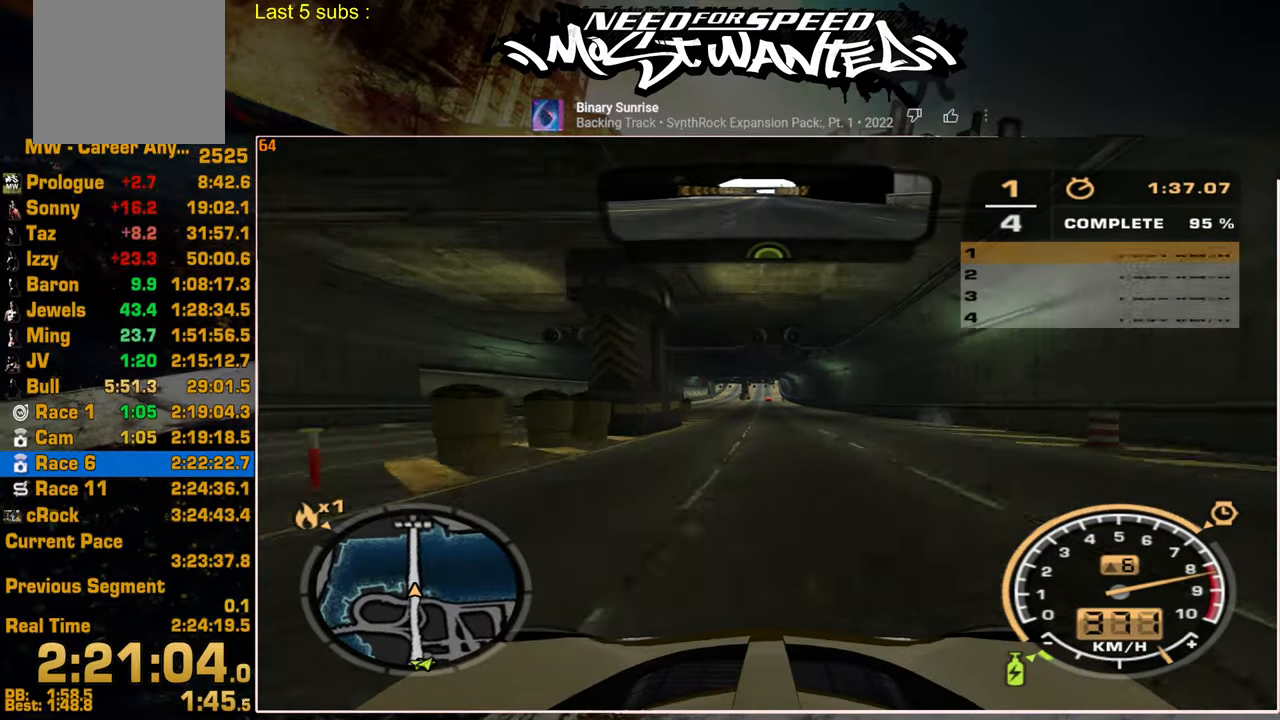
{"buttons": ["R2"], "right_stick": "center", "events": []}
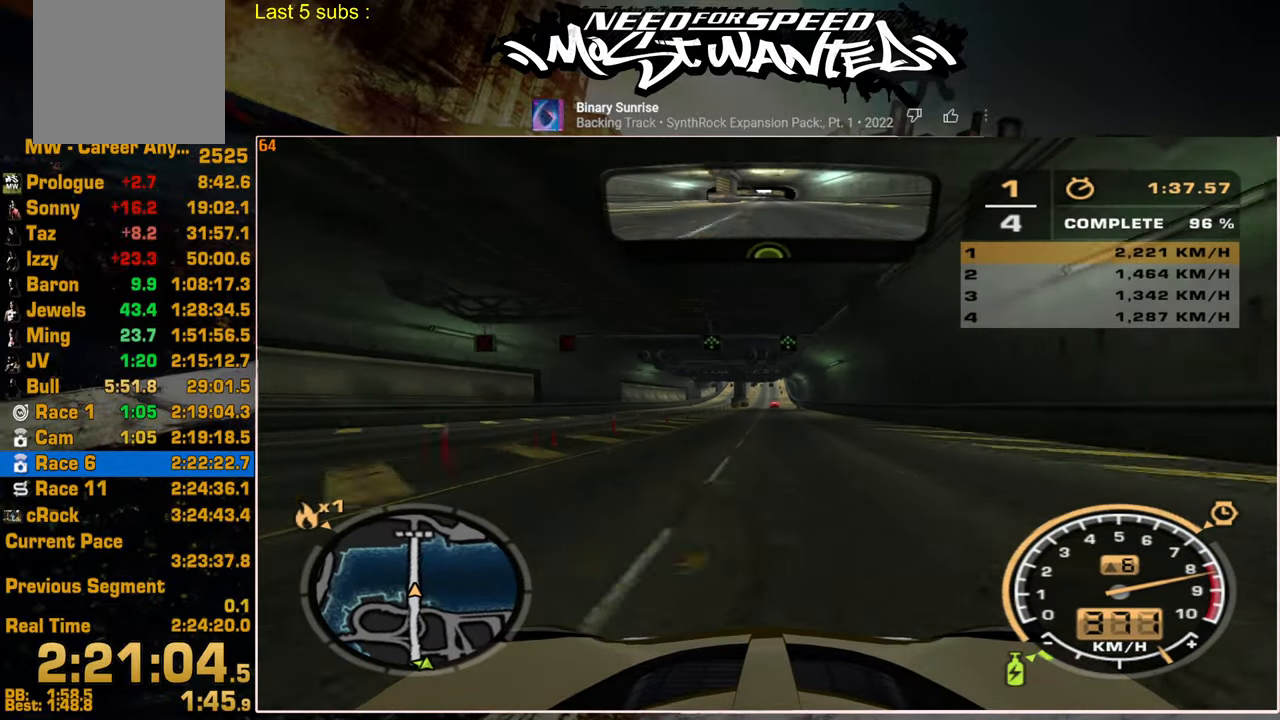
{"buttons": ["R2"], "right_stick": "center", "events": []}
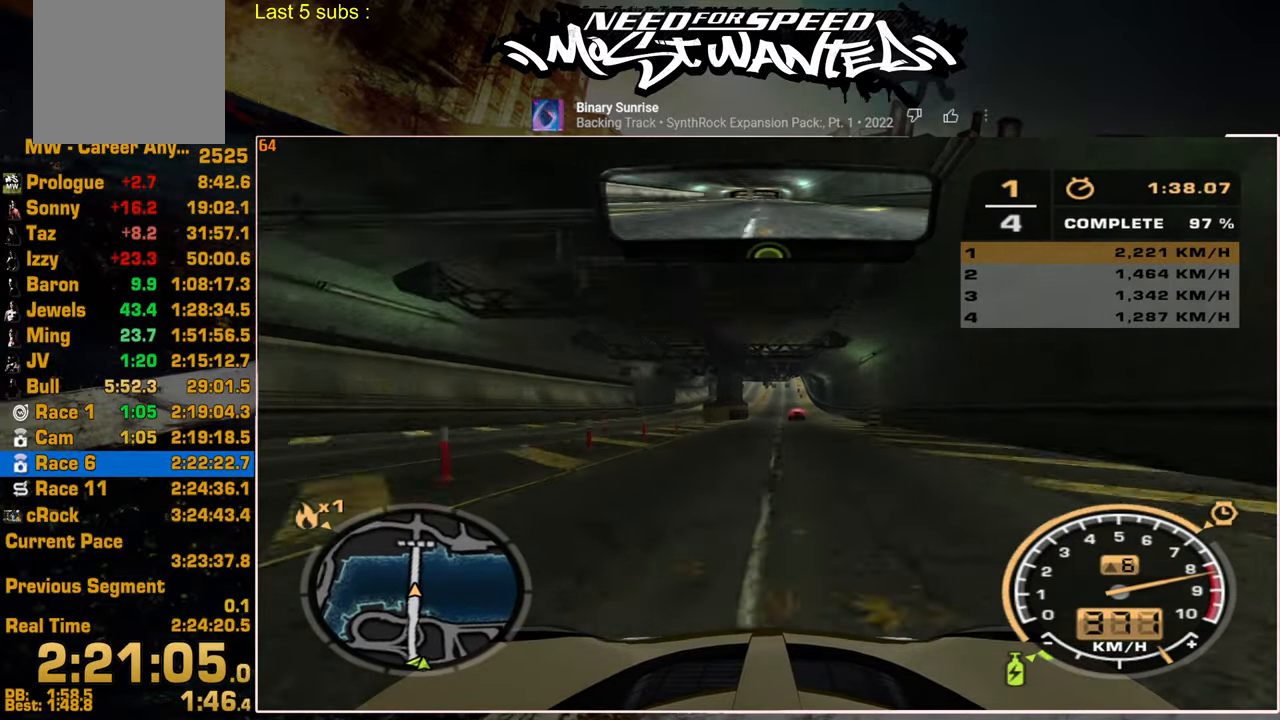
{"buttons": ["R2"], "right_stick": "center", "events": []}
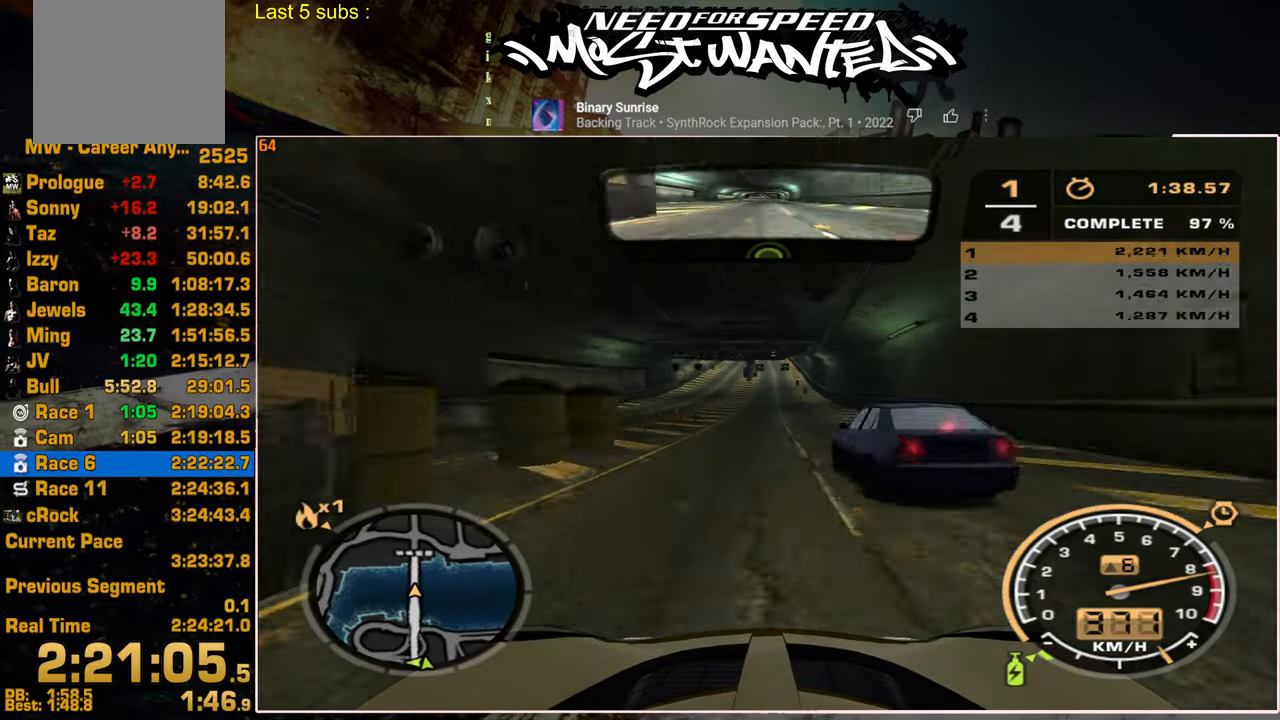
{"buttons": ["R2"], "right_stick": "center", "events": []}
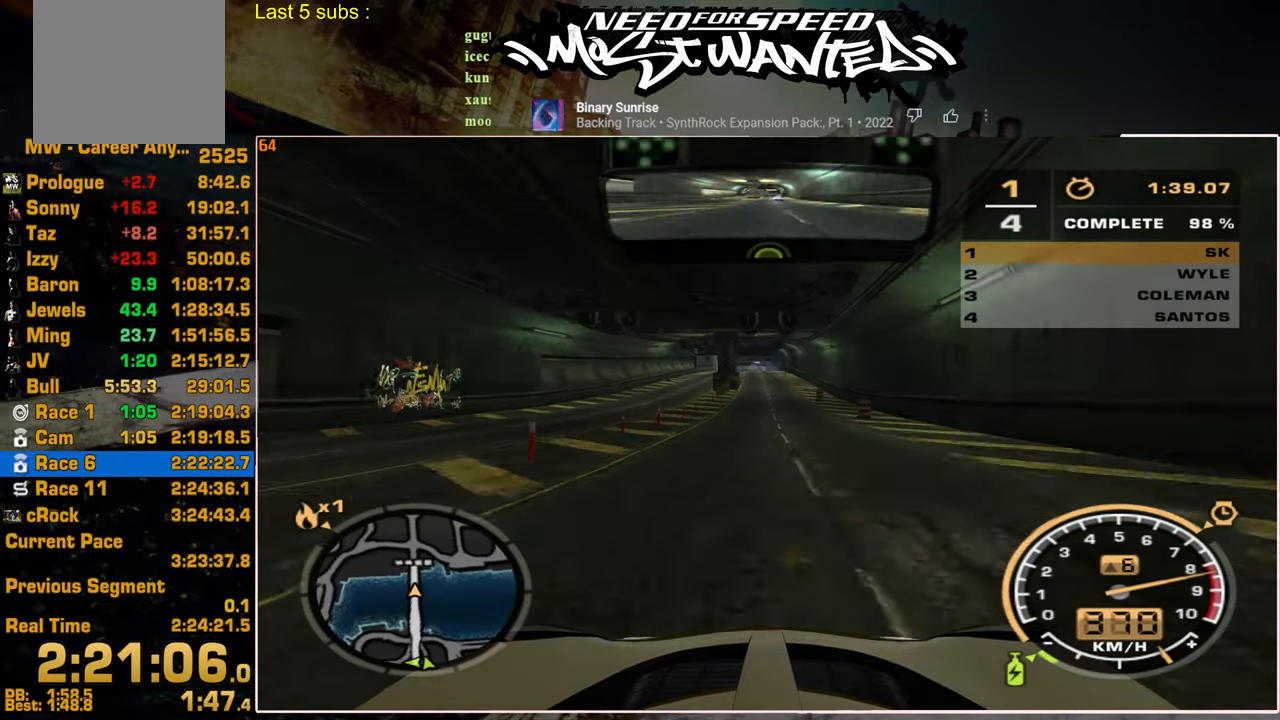
{"buttons": ["R2"], "right_stick": "center", "events": []}
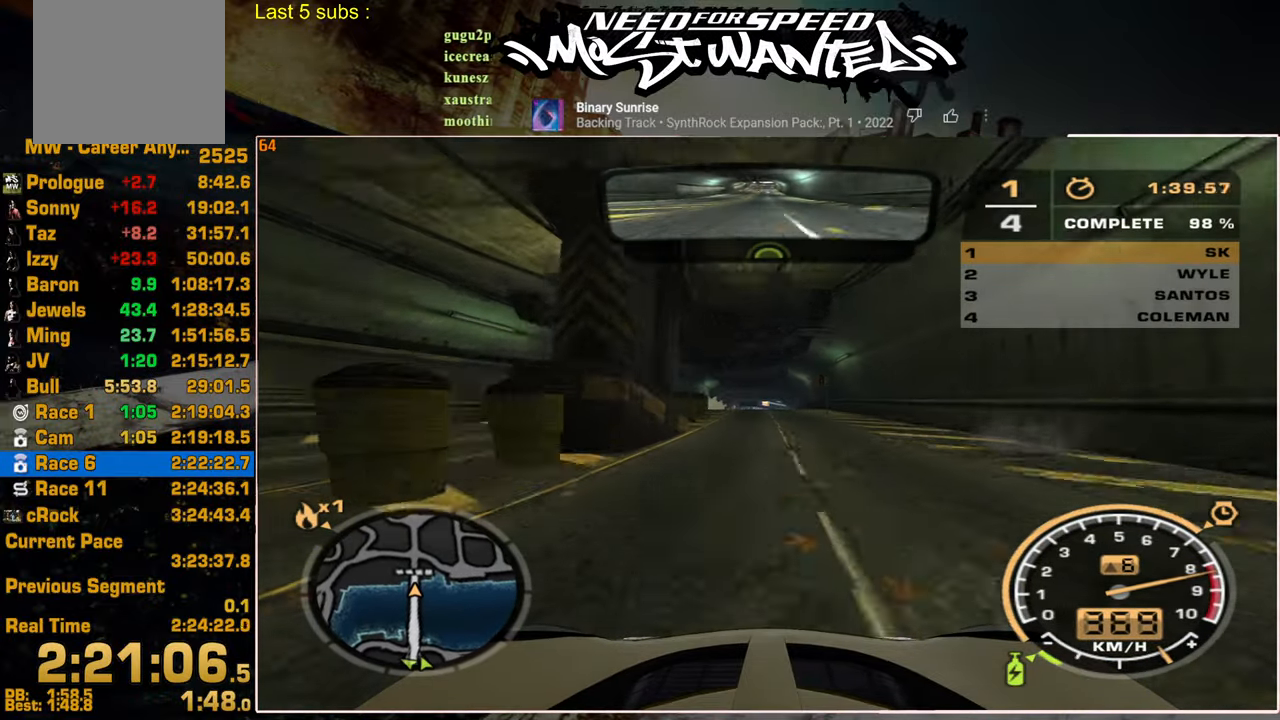
{"buttons": ["L1", "R2"], "right_stick": "center", "events": [[434, "L1", "down"]]}
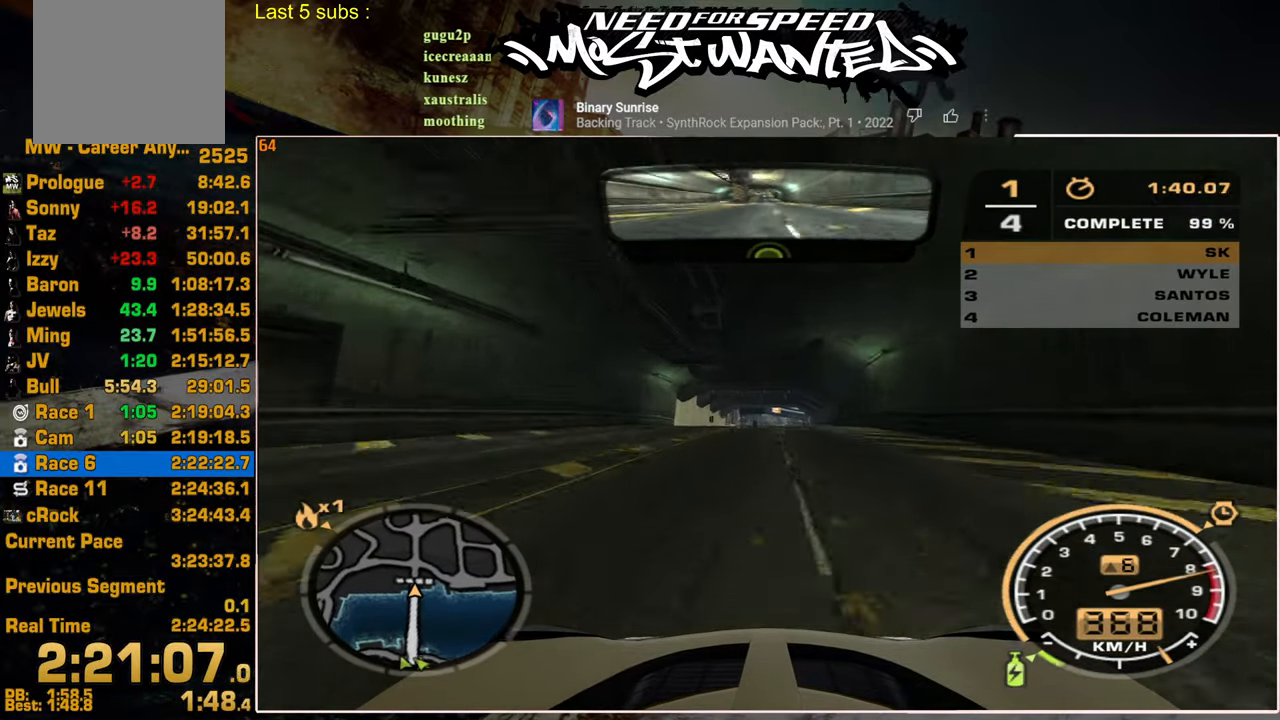
{"buttons": ["L1", "R2"], "right_stick": "center", "events": []}
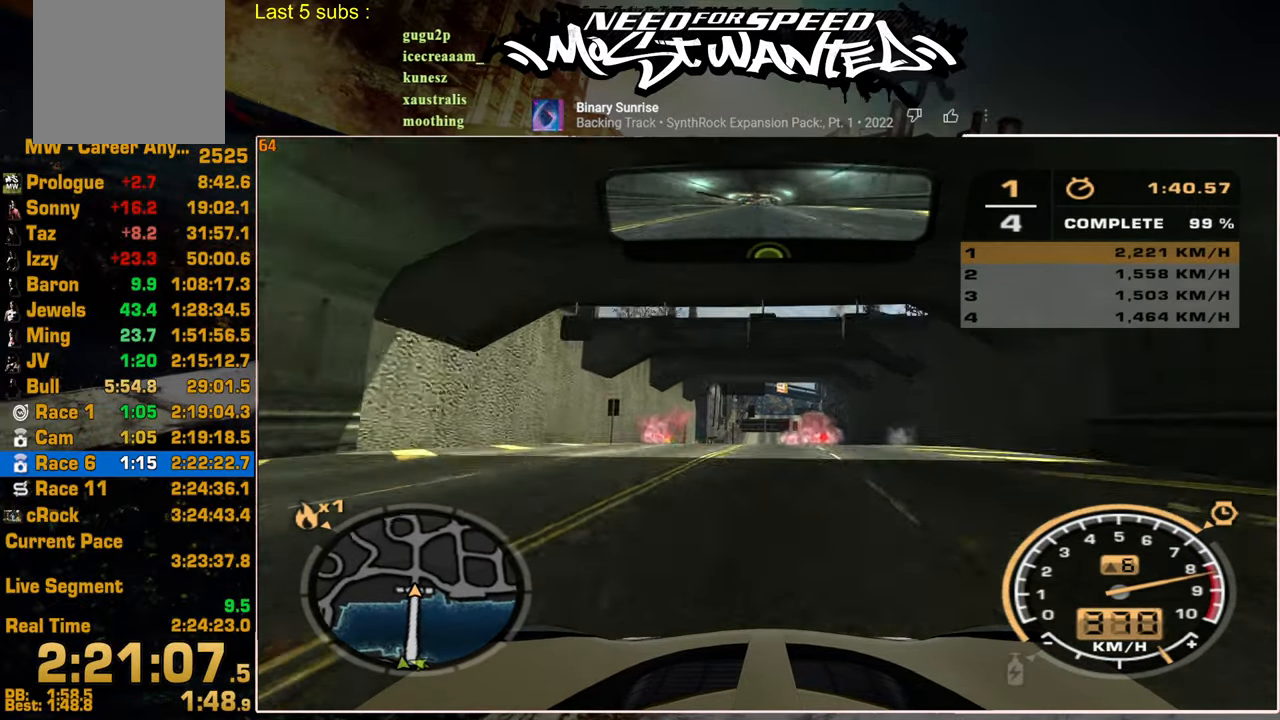
{"buttons": ["R2"], "right_stick": "center", "events": [[234, "L1", "up"]]}
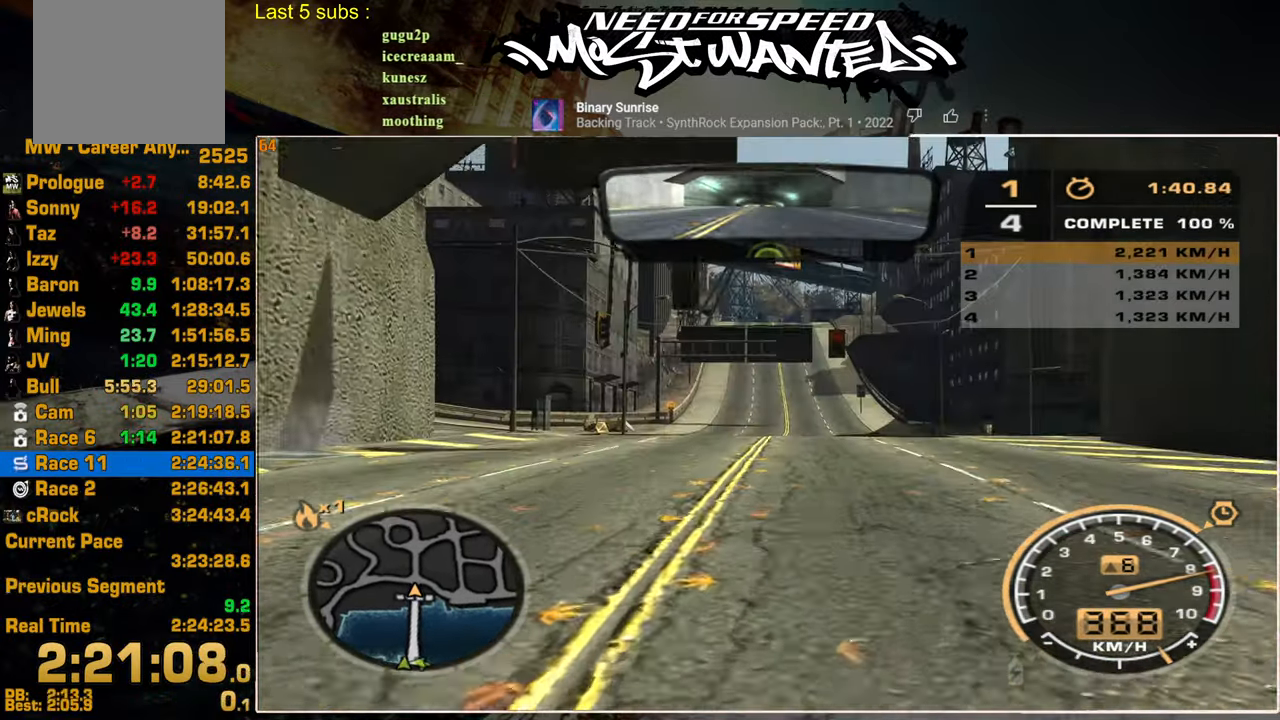
{"buttons": [], "right_stick": "center", "events": [[100, "R2", "up"], [200, "CROSS", "down"], [300, "CROSS", "up"], [400, "CROSS", "down"], [467, "CROSS", "up"]]}
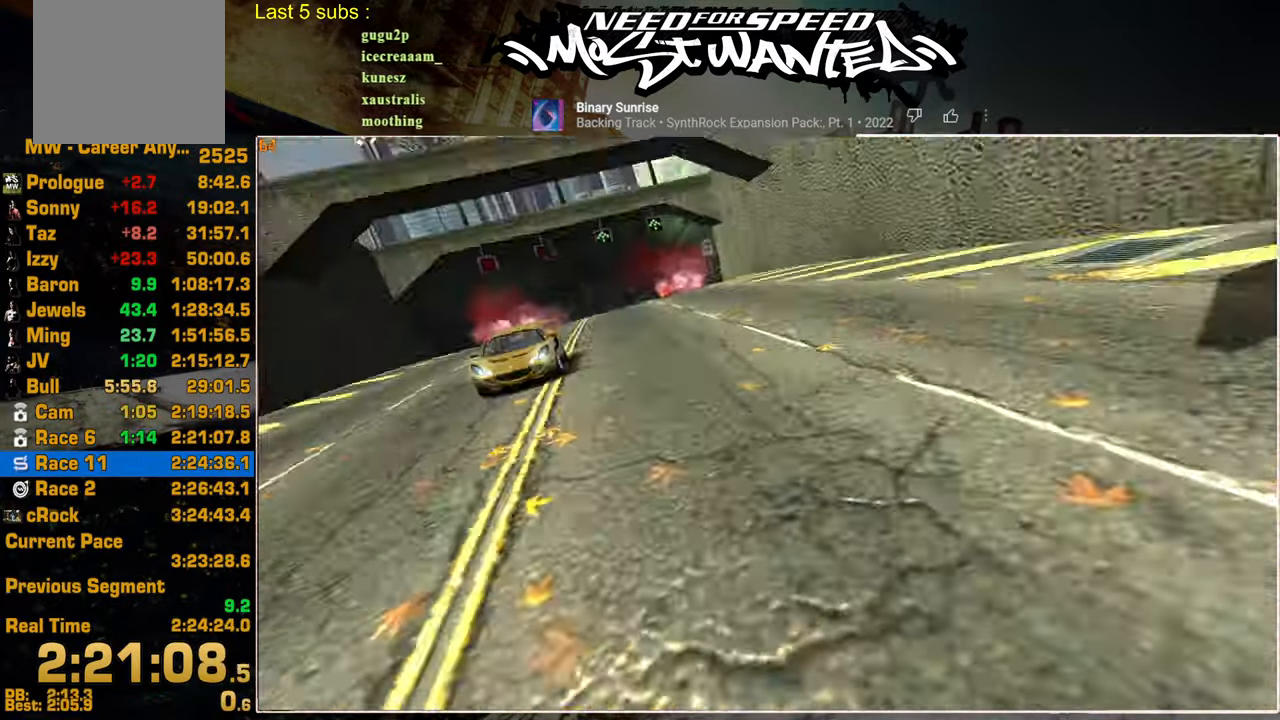
{"buttons": [], "right_stick": "center", "events": [[50, "CROSS", "down"], [134, "CROSS", "up"], [234, "CROSS", "down"], [300, "CROSS", "up"], [400, "CROSS", "down"], [484, "CROSS", "up"]]}
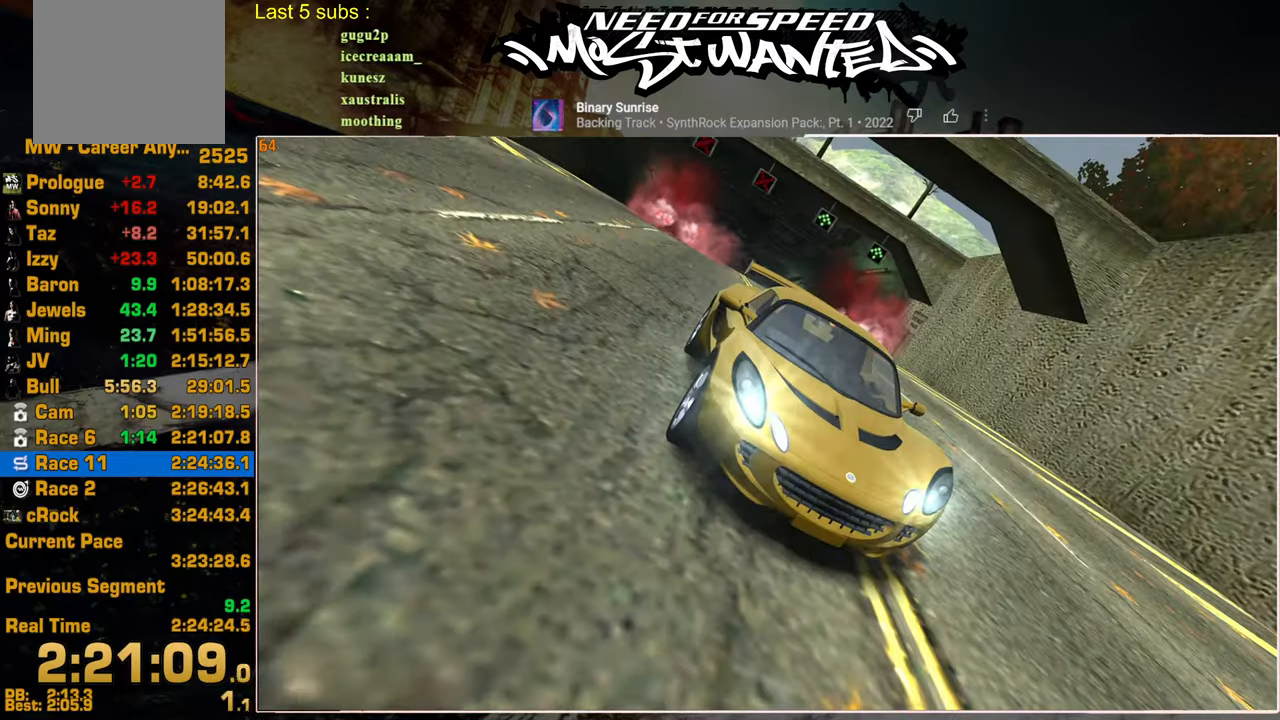
{"buttons": [], "right_stick": "center", "events": [[67, "CROSS", "down"], [134, "CROSS", "up"], [217, "CROSS", "down"], [317, "CROSS", "up"], [400, "CROSS", "down"], [484, "CROSS", "up"]]}
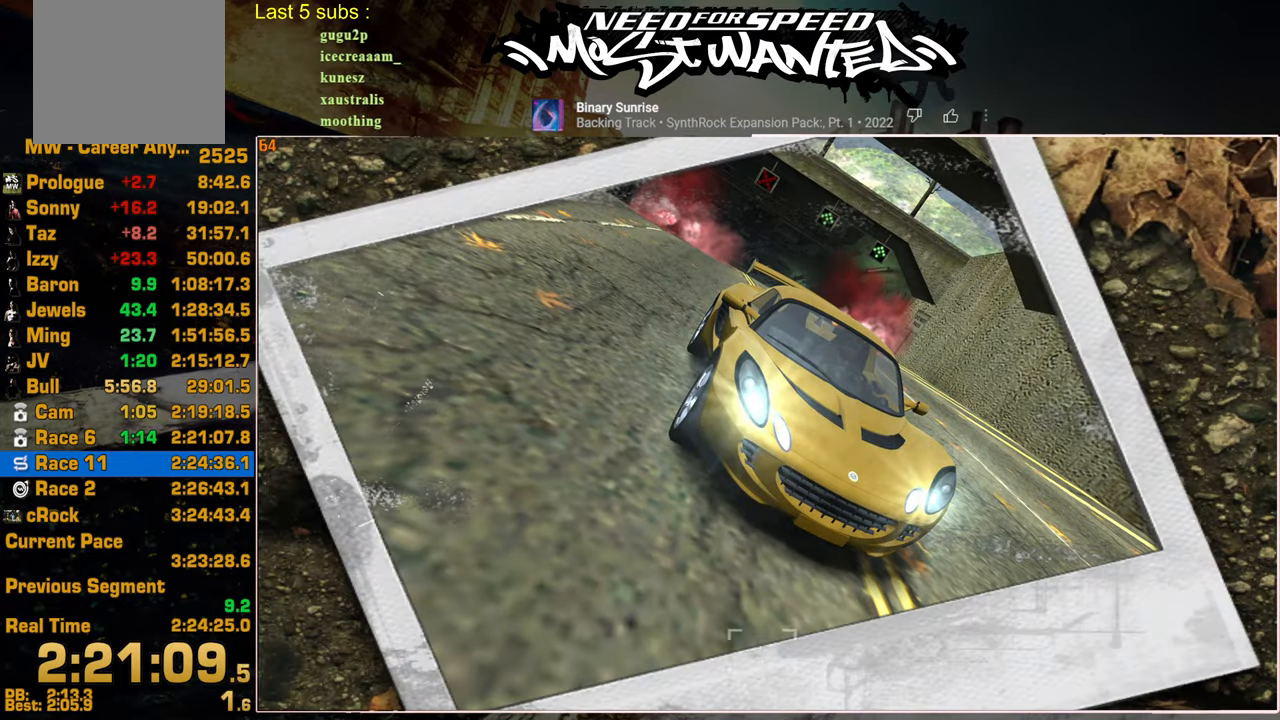
{"buttons": ["CROSS"], "right_stick": "center", "events": [[67, "CROSS", "down"], [134, "CROSS", "up"], [217, "CROSS", "down"], [284, "CROSS", "up"], [367, "CROSS", "down"], [450, "CROSS", "up"], [500, "CROSS", "down"]]}
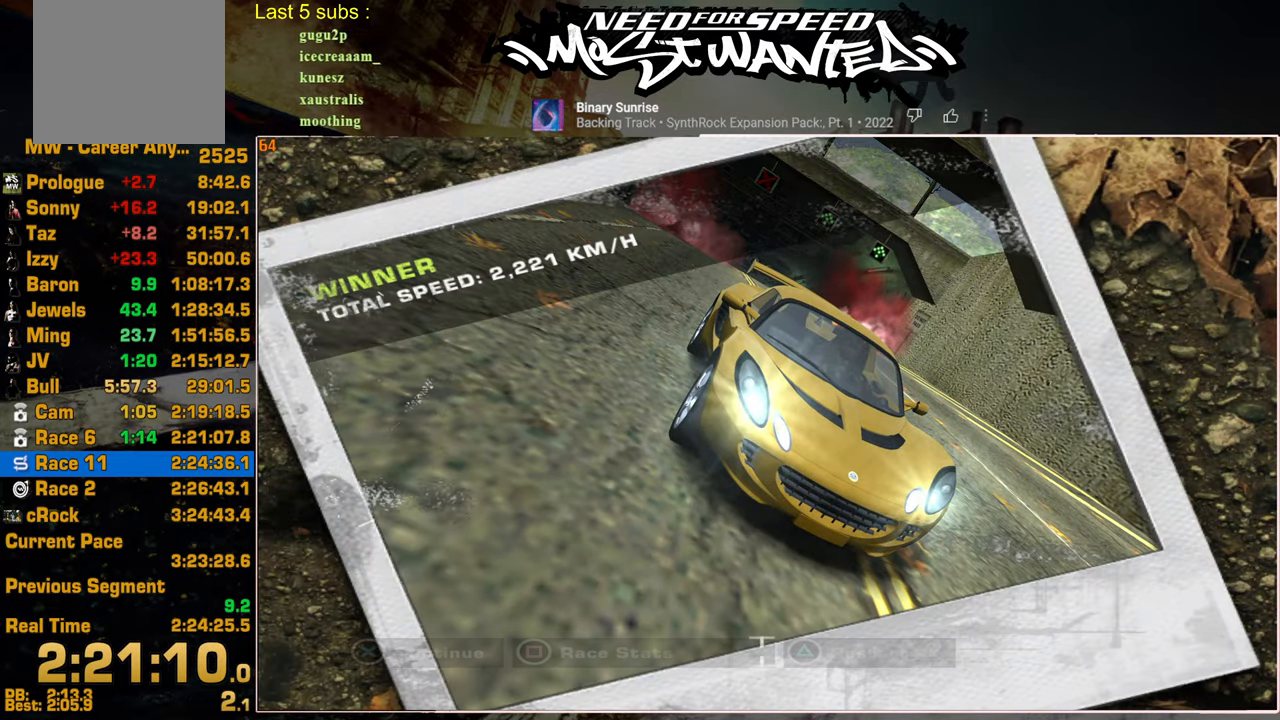
{"buttons": ["L2"], "right_stick": "center", "events": [[134, "CROSS", "up"], [134, "R2", "down"], [334, "L2", "down"], [384, "R2", "up"]]}
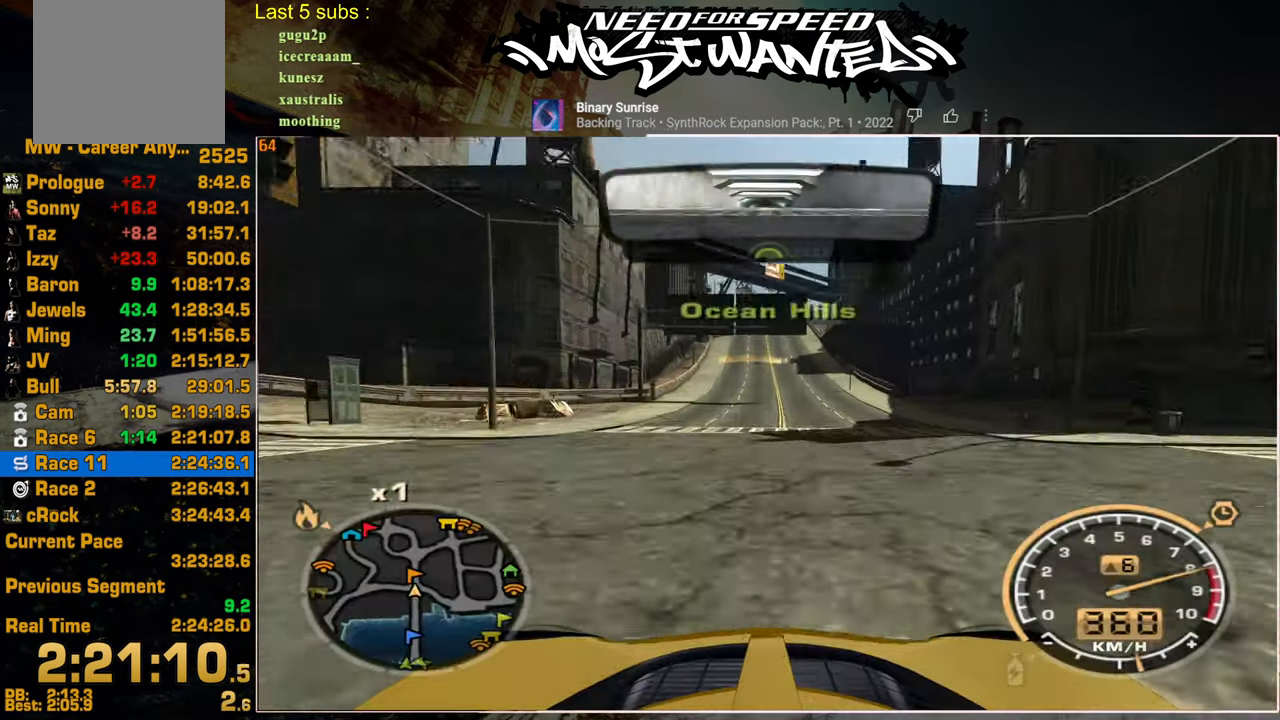
{"buttons": ["L2"], "right_stick": "center", "events": []}
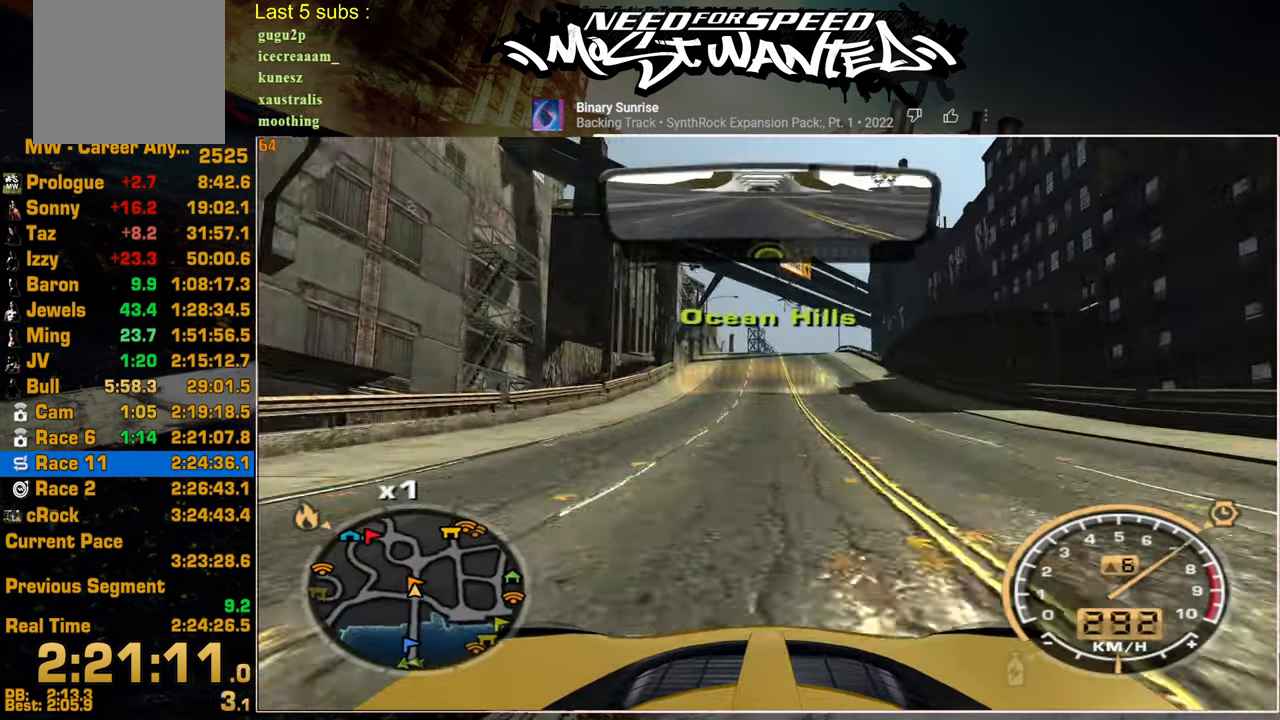
{"buttons": [], "right_stick": "center", "events": [[50, "TRIANGLE", "down"], [150, "L2", "up"], [150, "TRIANGLE", "up"], [217, "TRIANGLE", "down"], [317, "TRIANGLE", "up"], [384, "TRIANGLE", "down"], [450, "TRIANGLE", "up"]]}
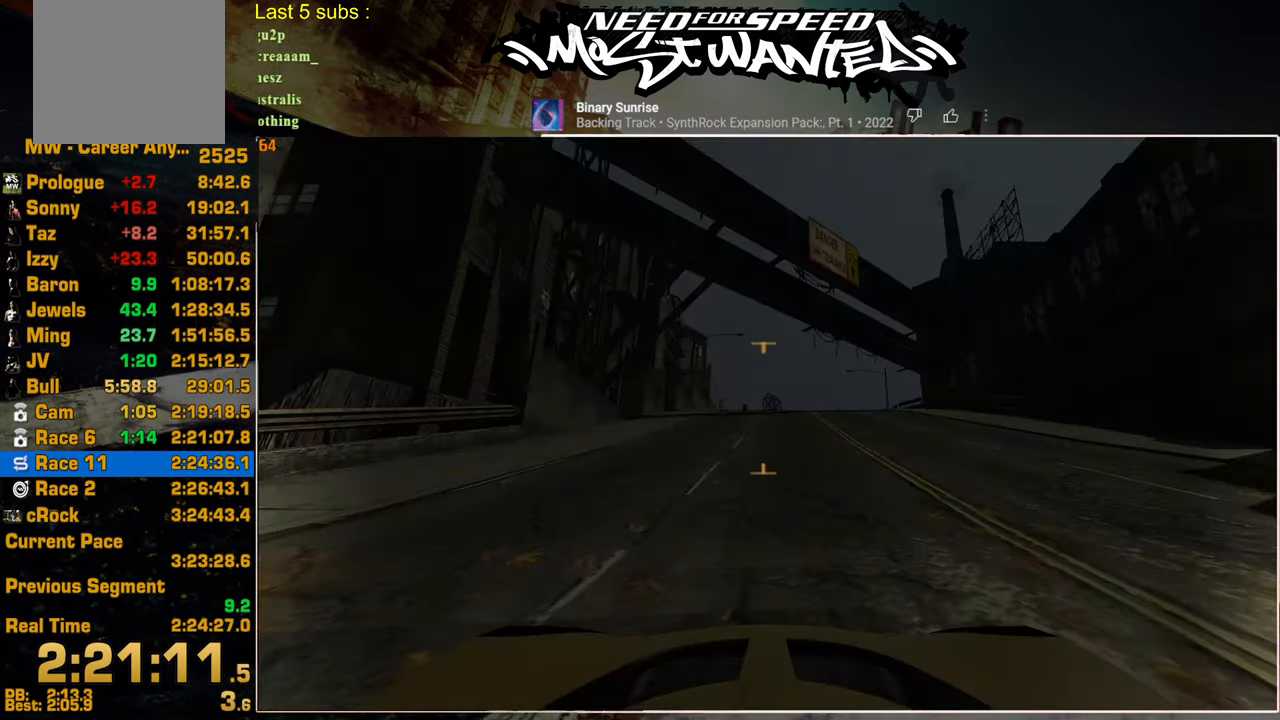
{"buttons": ["CROSS", "DPAD_LEFT"], "right_stick": "center", "events": [[17, "TRIANGLE", "down"], [117, "TRIANGLE", "up"], [450, "DPAD_LEFT", "down"], [500, "CROSS", "down"]]}
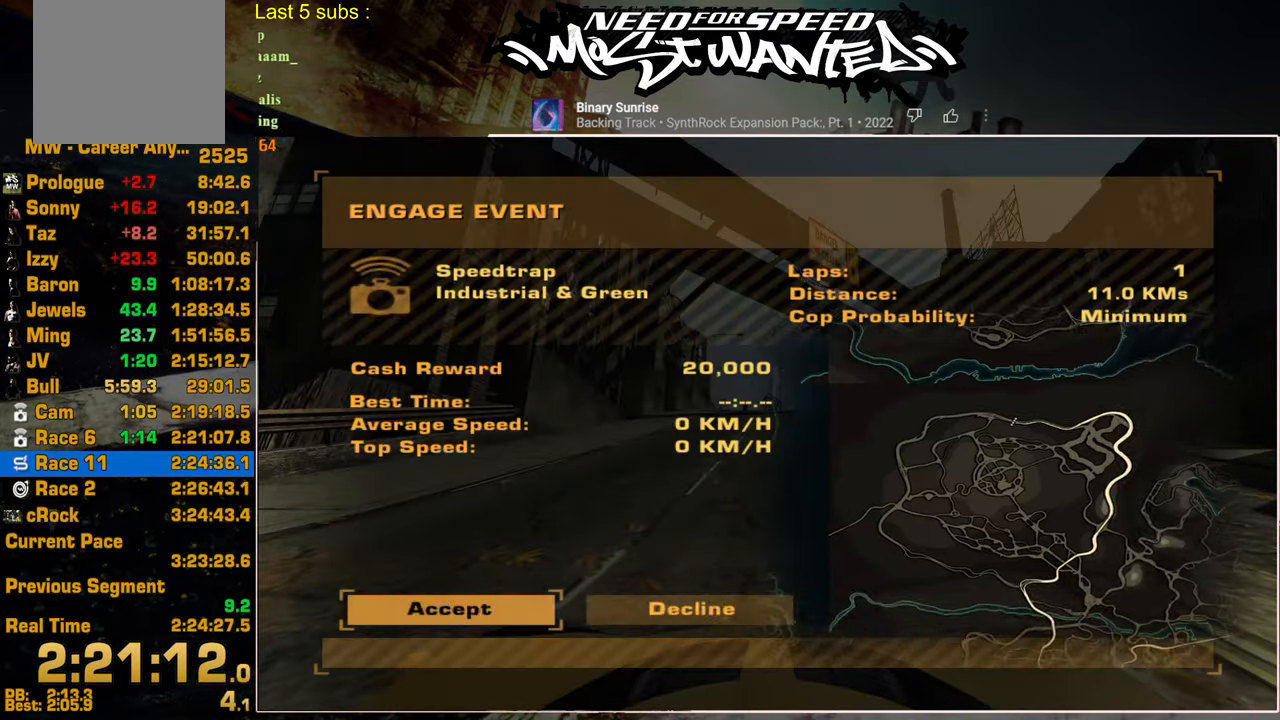
{"buttons": [], "right_stick": "center", "events": [[67, "CROSS", "up"], [84, "DPAD_LEFT", "up"], [184, "CROSS", "down"], [267, "CROSS", "up"], [350, "CROSS", "down"], [434, "CROSS", "up"]]}